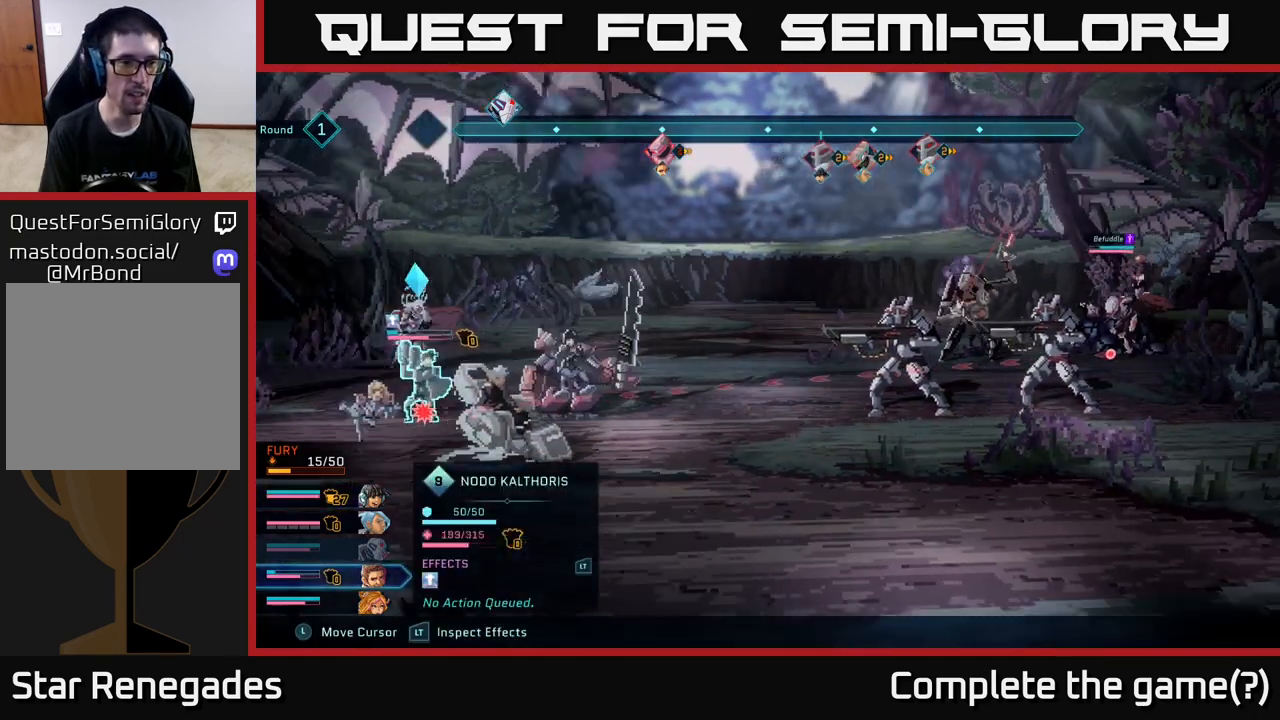
Gameplay with a controller (Xbox layout); each line is a JSON object with the inputs held at the frame after it. "events" lists button and stick changes between this image and that frame as [ms after this image, input, new state], when the widget could be followed in between.
{"buttons": ["R2"], "left_stick": "center", "right_stick": "center", "events": [[167, "left_stick", "up"], [300, "left_stick", "center"]]}
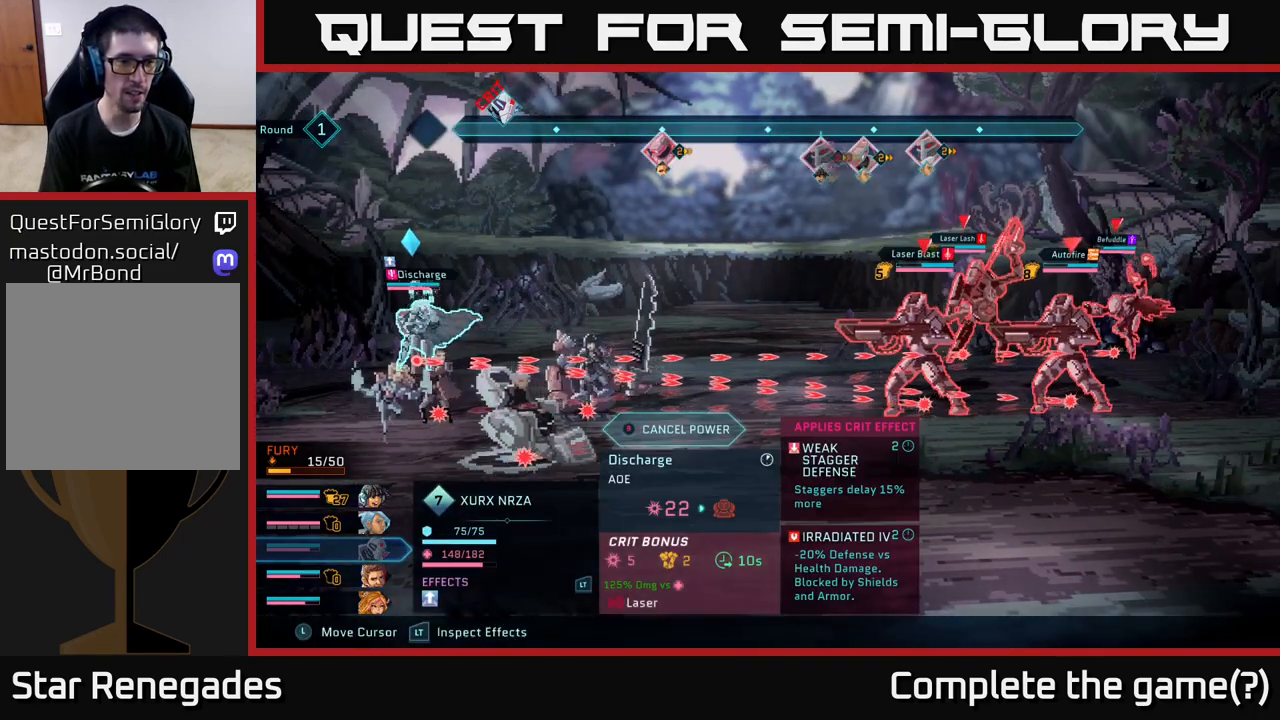
{"buttons": [], "left_stick": "center", "right_stick": "center", "events": [[117, "B", "down"], [200, "B", "up"], [400, "R2", "up"]]}
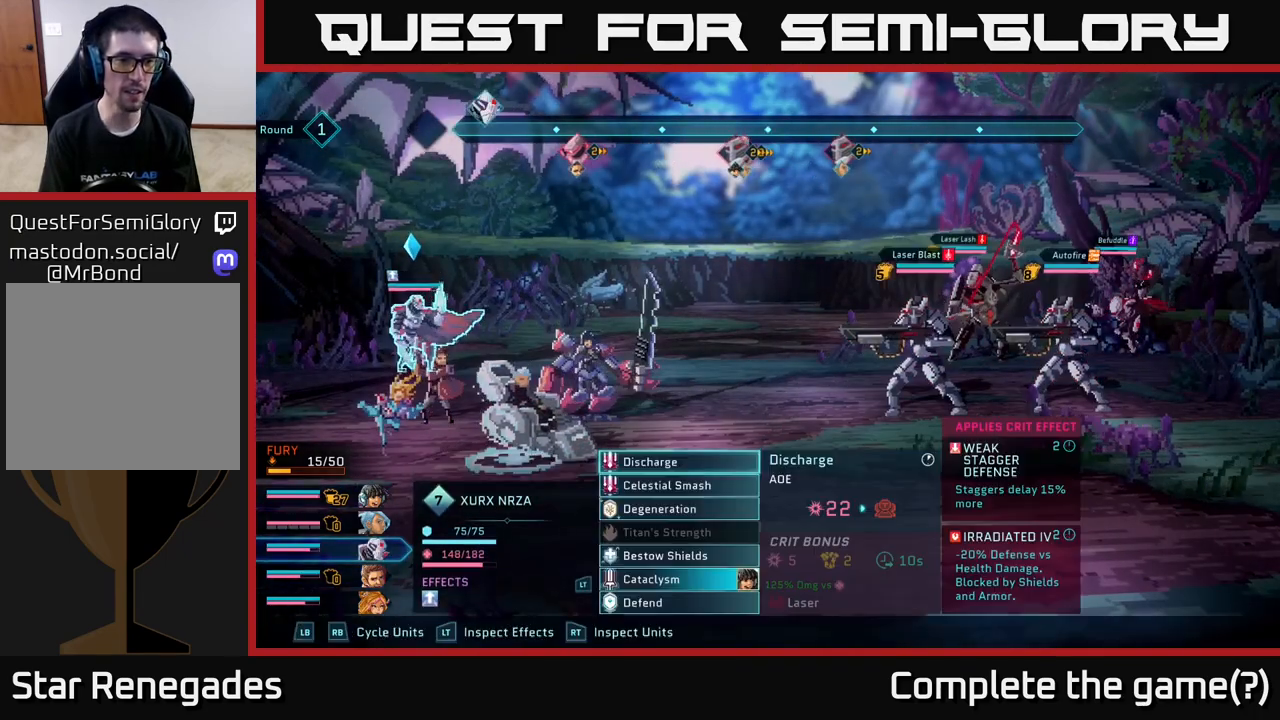
{"buttons": [], "left_stick": "down", "right_stick": "center", "events": [[367, "left_stick", "down"]]}
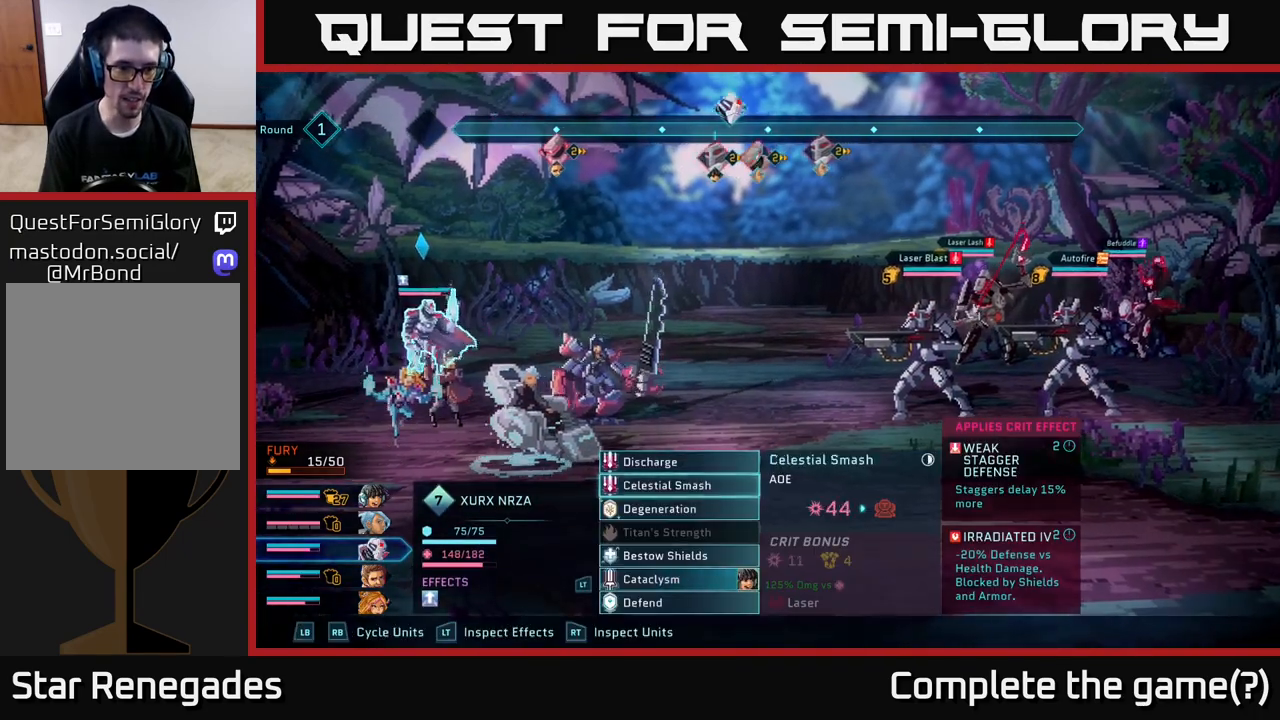
{"buttons": [], "left_stick": "center", "right_stick": "center", "events": [[33, "left_stick", "center"], [167, "R1", "down"], [267, "R1", "up"]]}
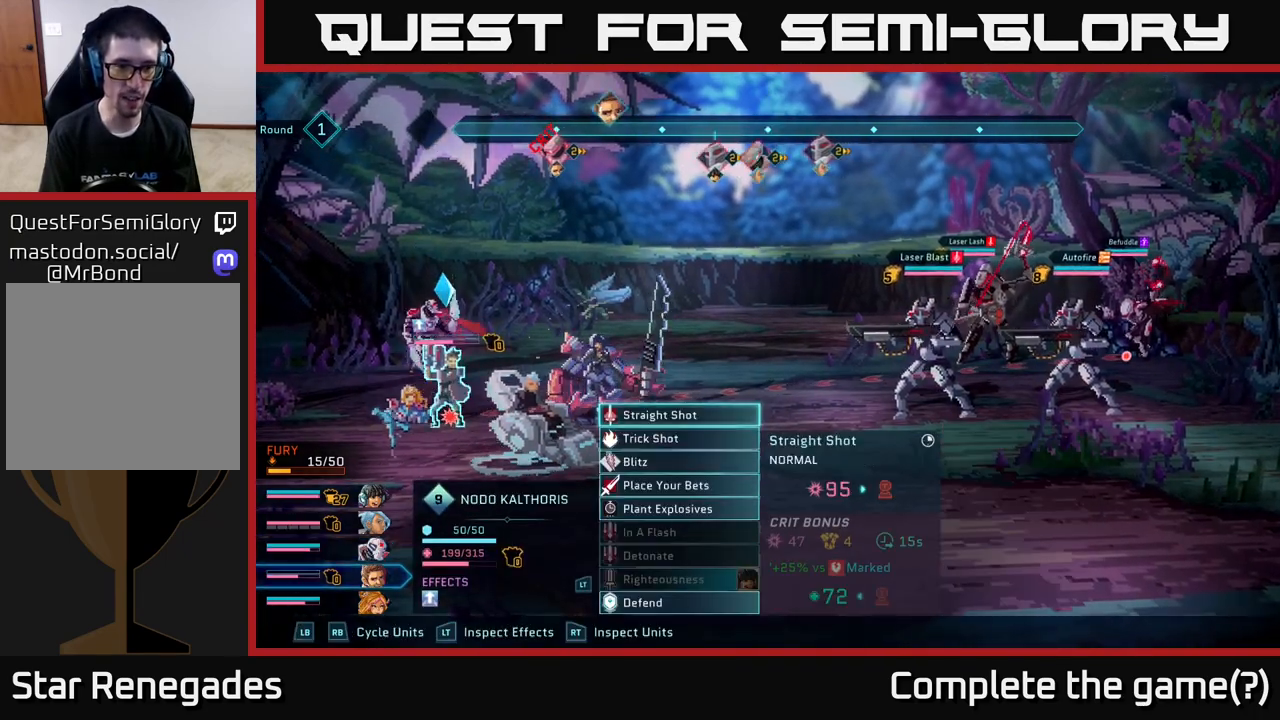
{"buttons": [], "left_stick": "center", "right_stick": "center", "events": [[283, "left_stick", "down"], [483, "left_stick", "center"]]}
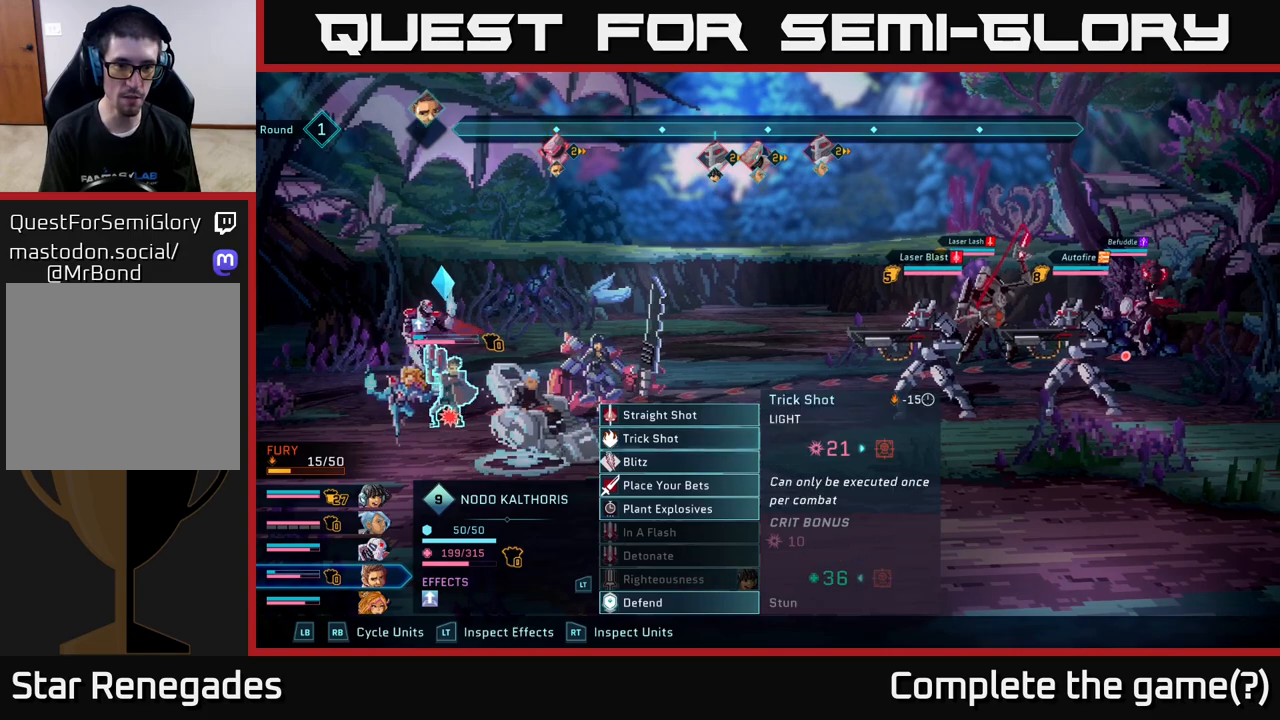
{"buttons": [], "left_stick": "center", "right_stick": "center", "events": [[83, "left_stick", "down"], [250, "A", "down"], [250, "left_stick", "center"], [317, "A", "up"]]}
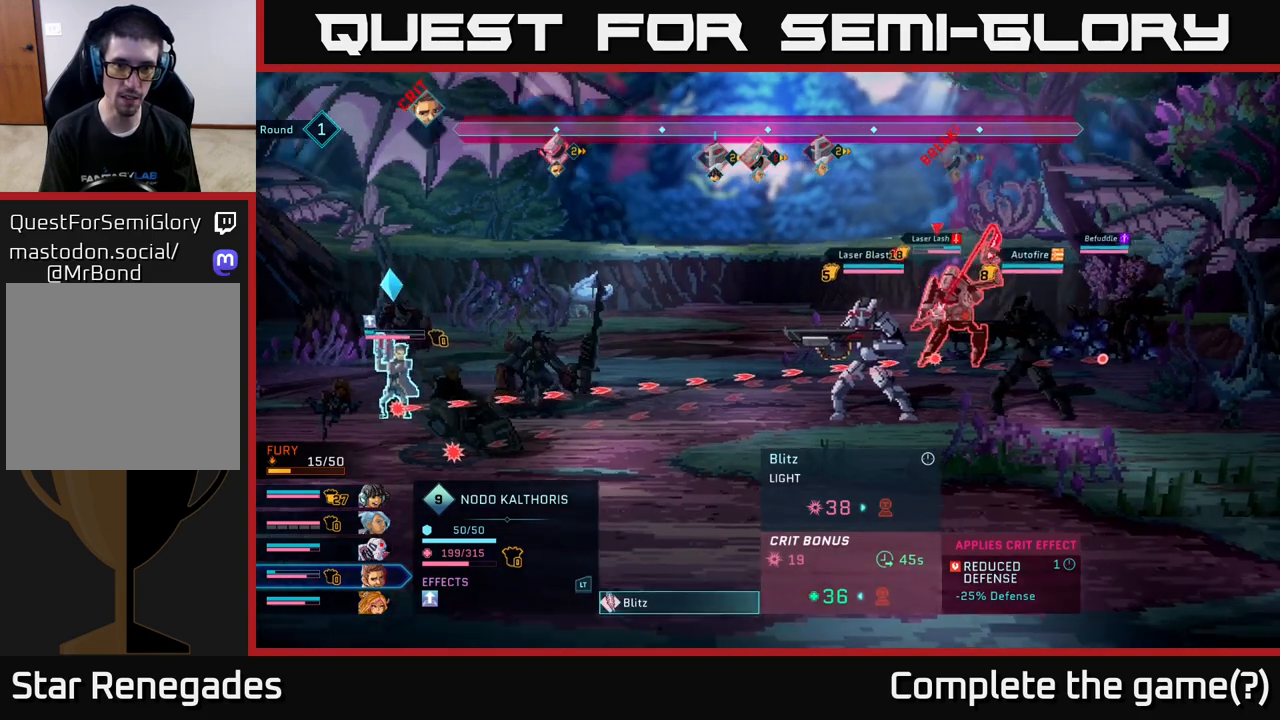
{"buttons": [], "left_stick": "center", "right_stick": "center", "events": []}
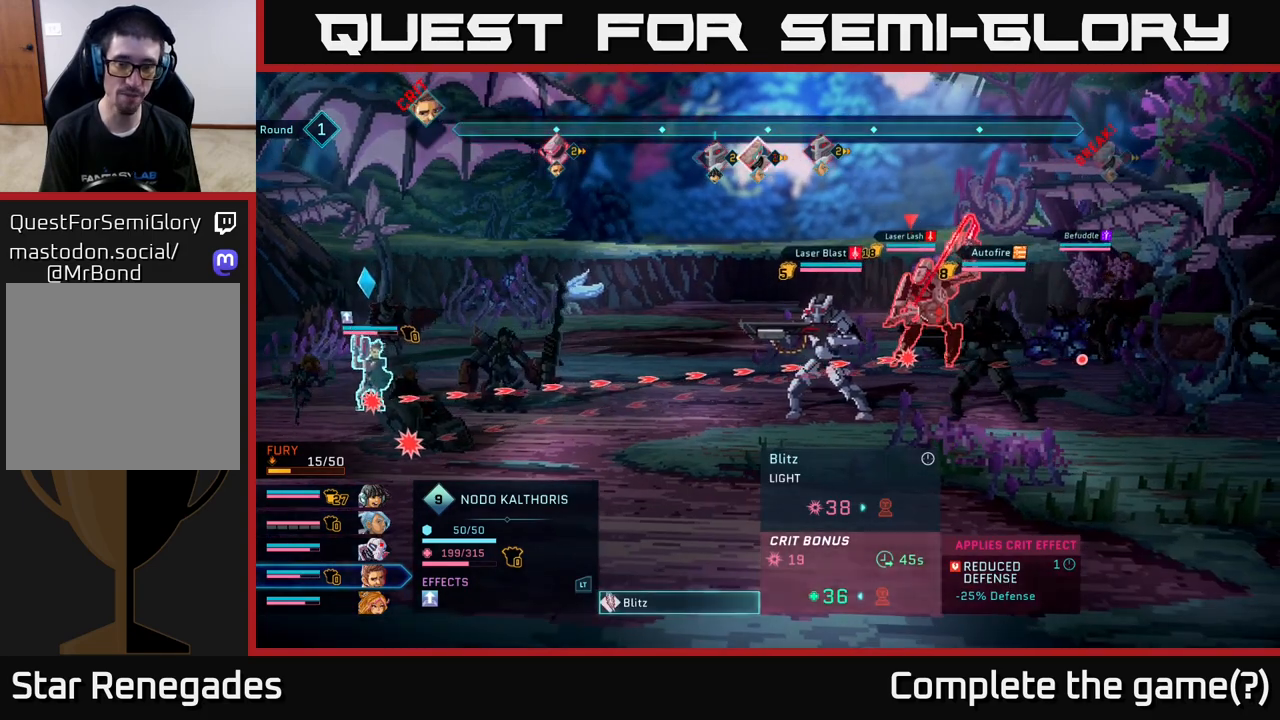
{"buttons": [], "left_stick": "center", "right_stick": "center", "events": []}
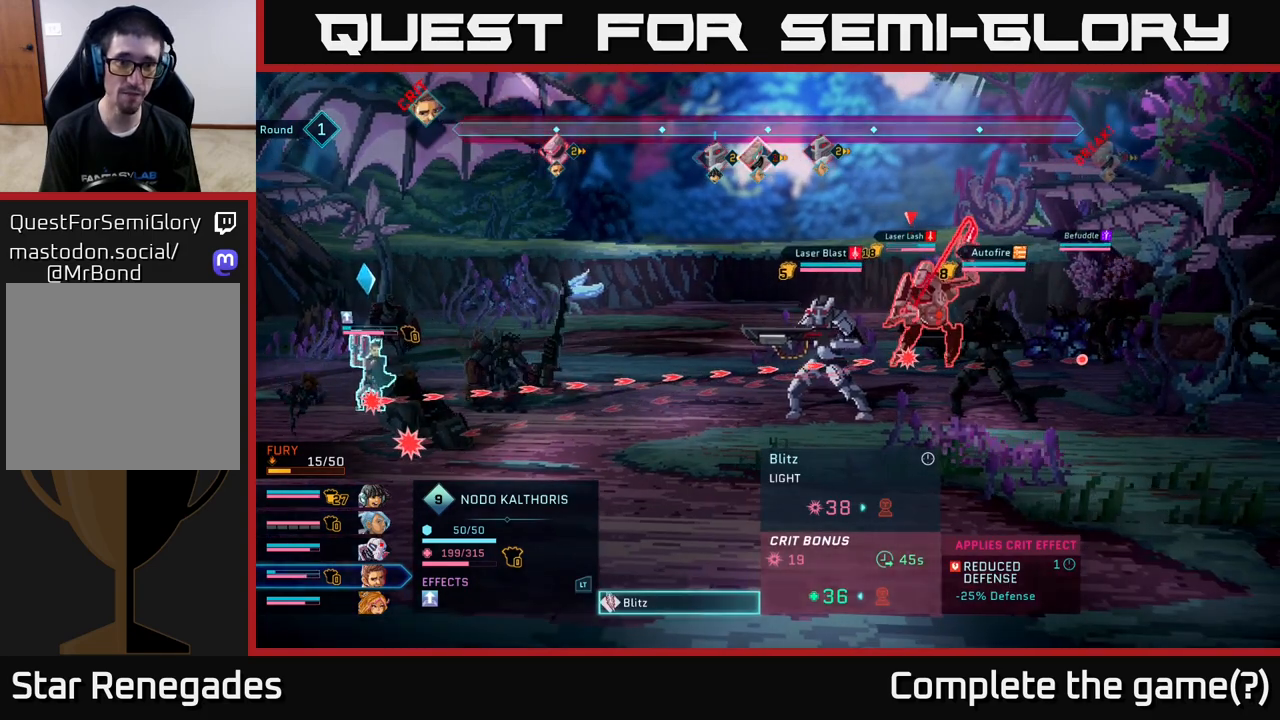
{"buttons": [], "left_stick": "center", "right_stick": "center", "events": [[283, "left_stick", "down"], [483, "left_stick", "center"]]}
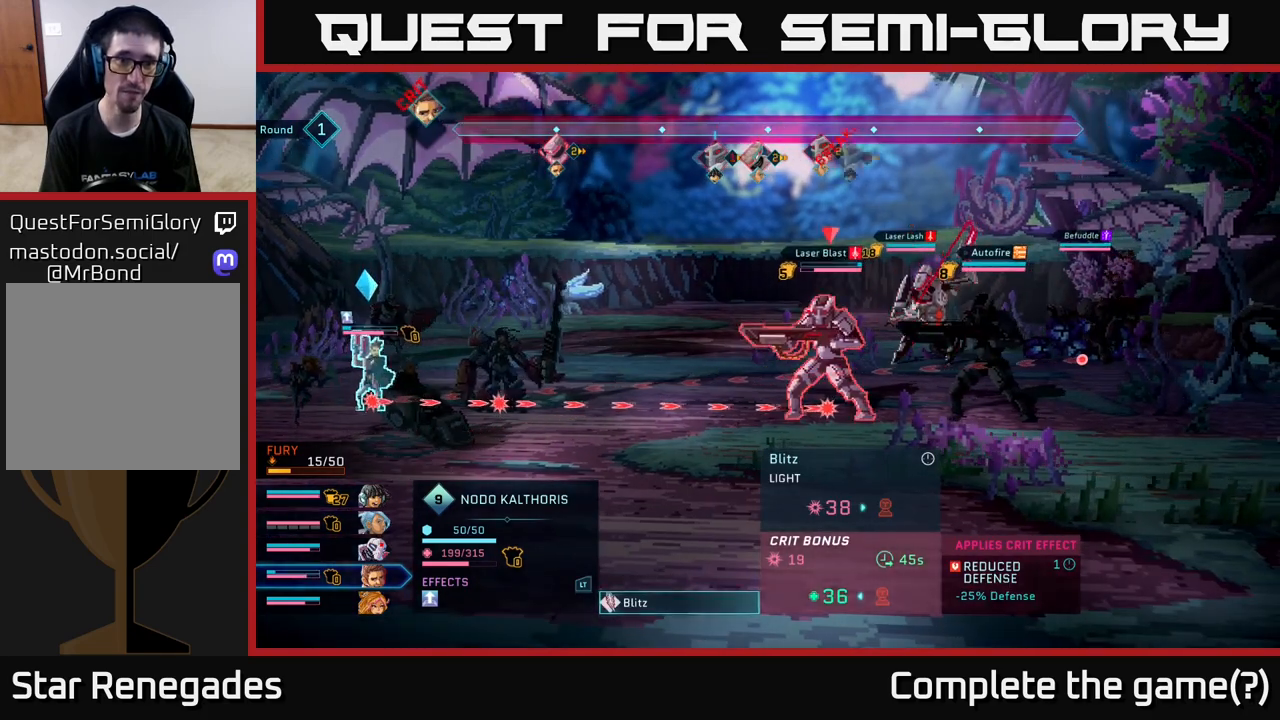
{"buttons": [], "left_stick": "up", "right_stick": "center", "events": [[400, "left_stick", "up"]]}
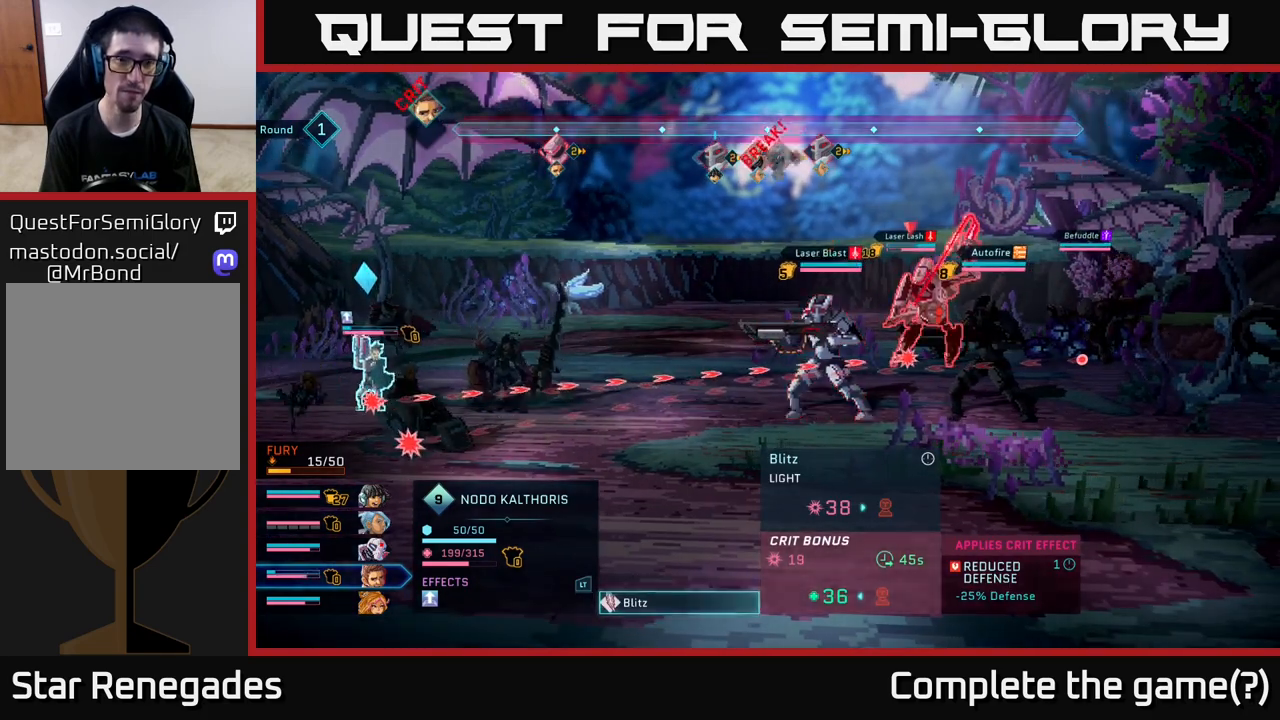
{"buttons": [], "left_stick": "center", "right_stick": "center", "events": [[83, "left_stick", "center"]]}
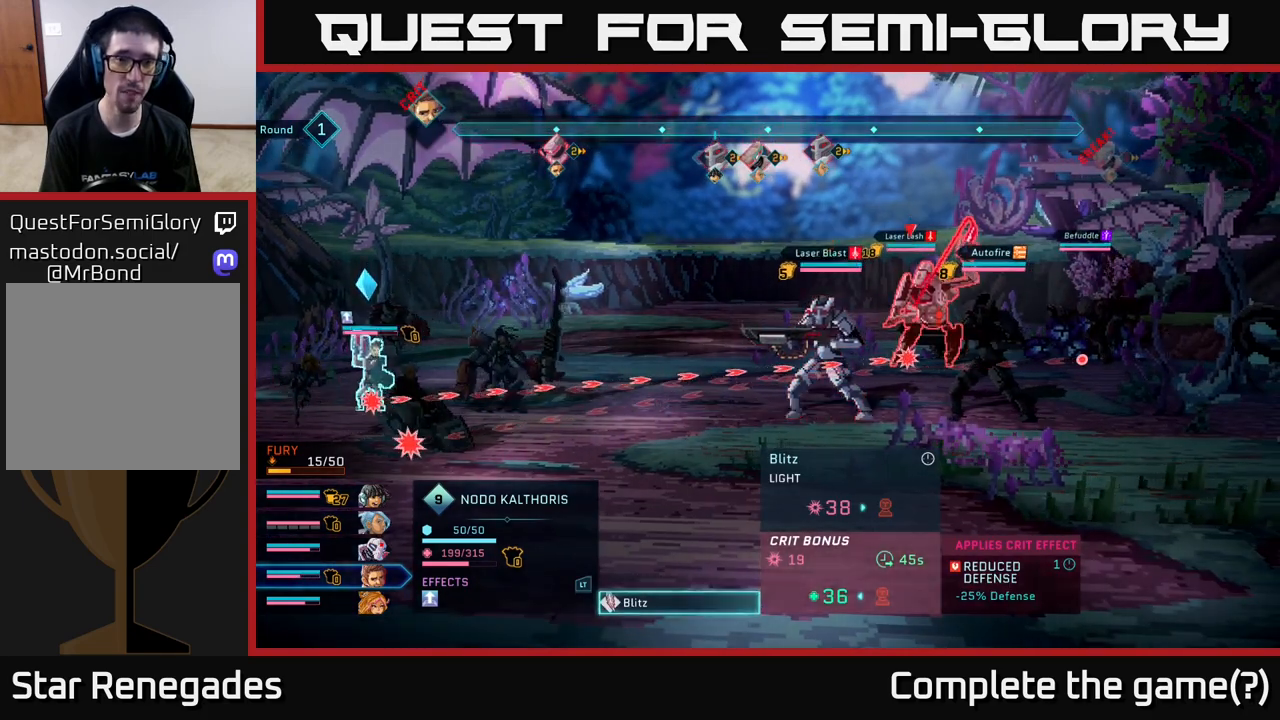
{"buttons": [], "left_stick": "center", "right_stick": "center", "events": []}
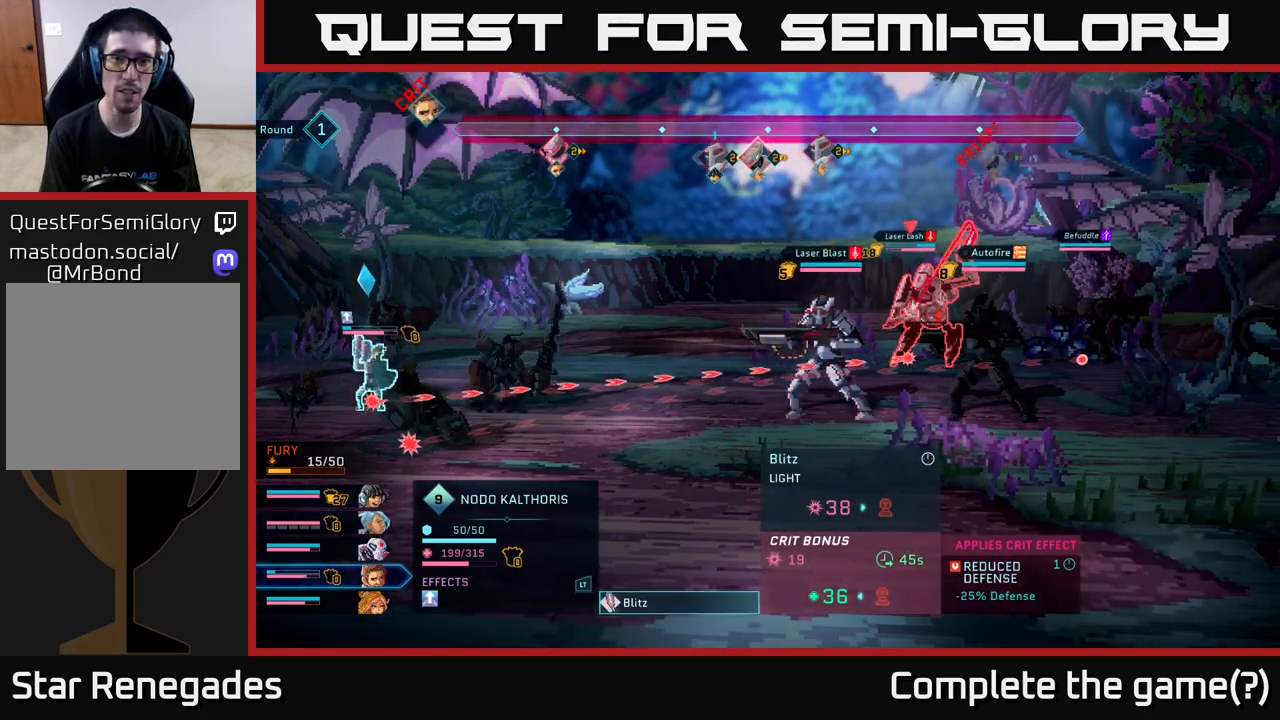
{"buttons": [], "left_stick": "center", "right_stick": "center", "events": []}
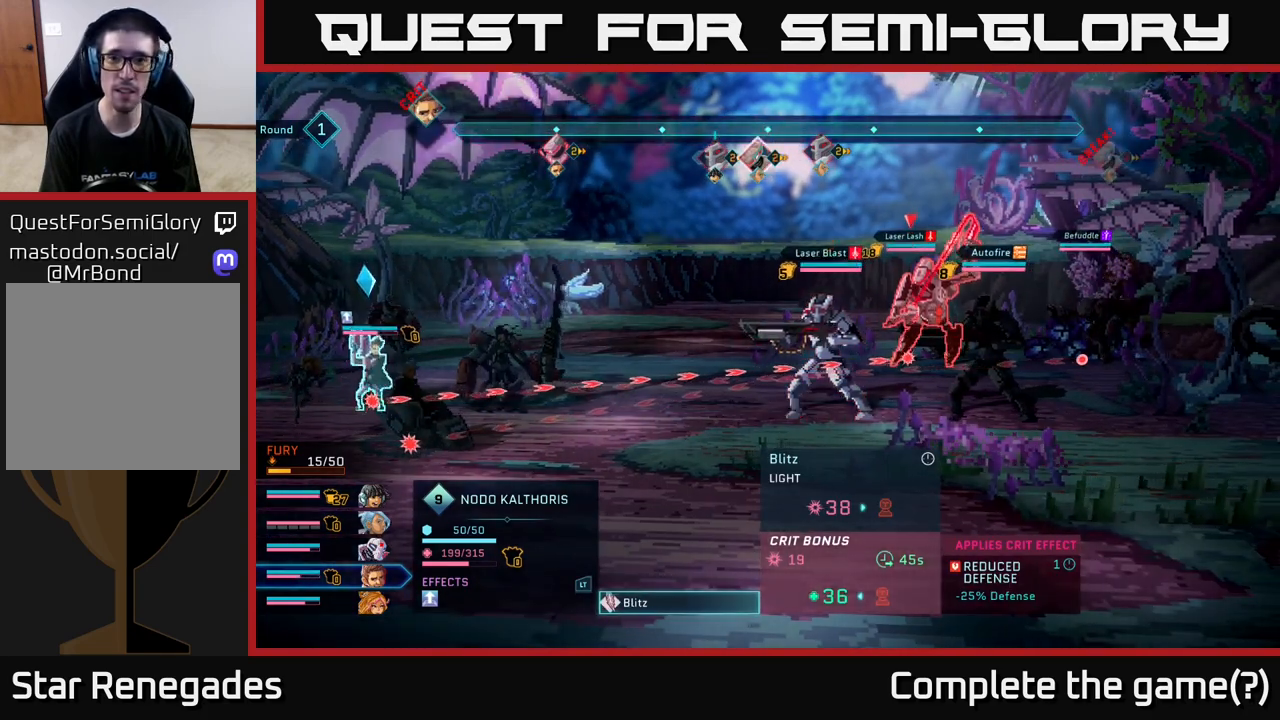
{"buttons": [], "left_stick": "center", "right_stick": "center", "events": [[183, "left_stick", "down"], [367, "left_stick", "center"]]}
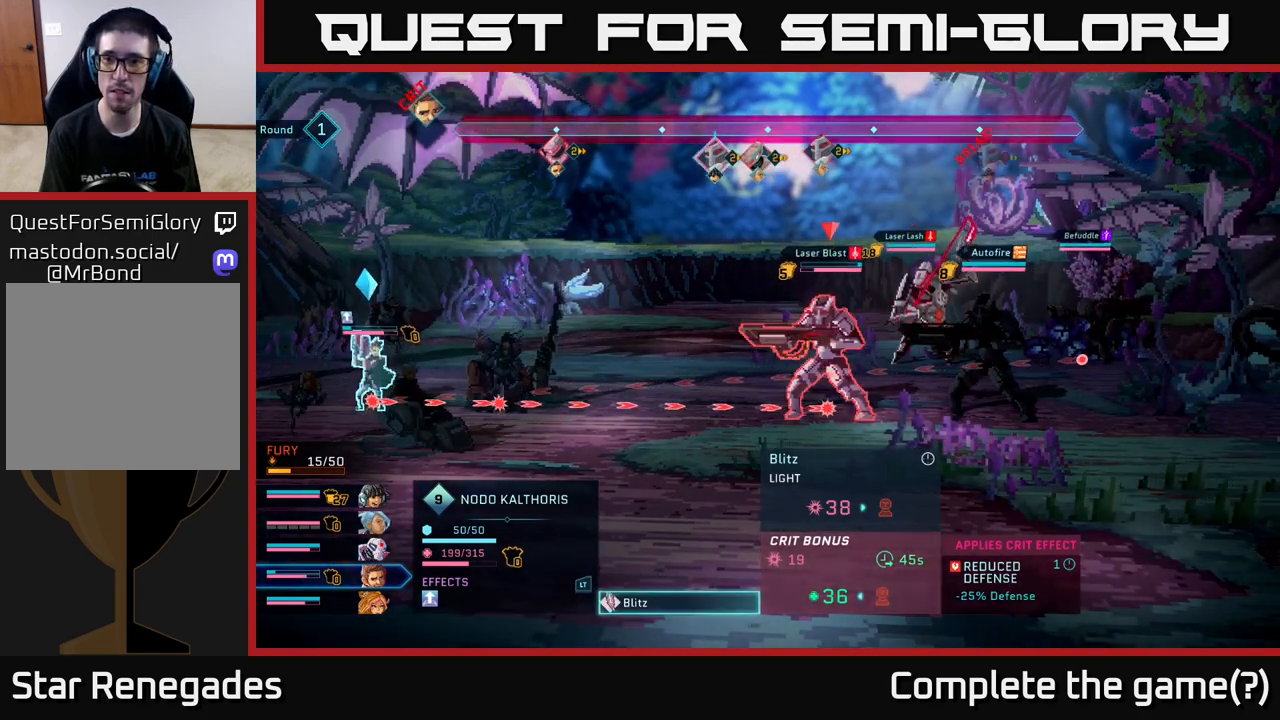
{"buttons": ["B"], "left_stick": "center", "right_stick": "center", "events": [[50, "left_stick", "right"], [250, "left_stick", "center"], [450, "B", "down"]]}
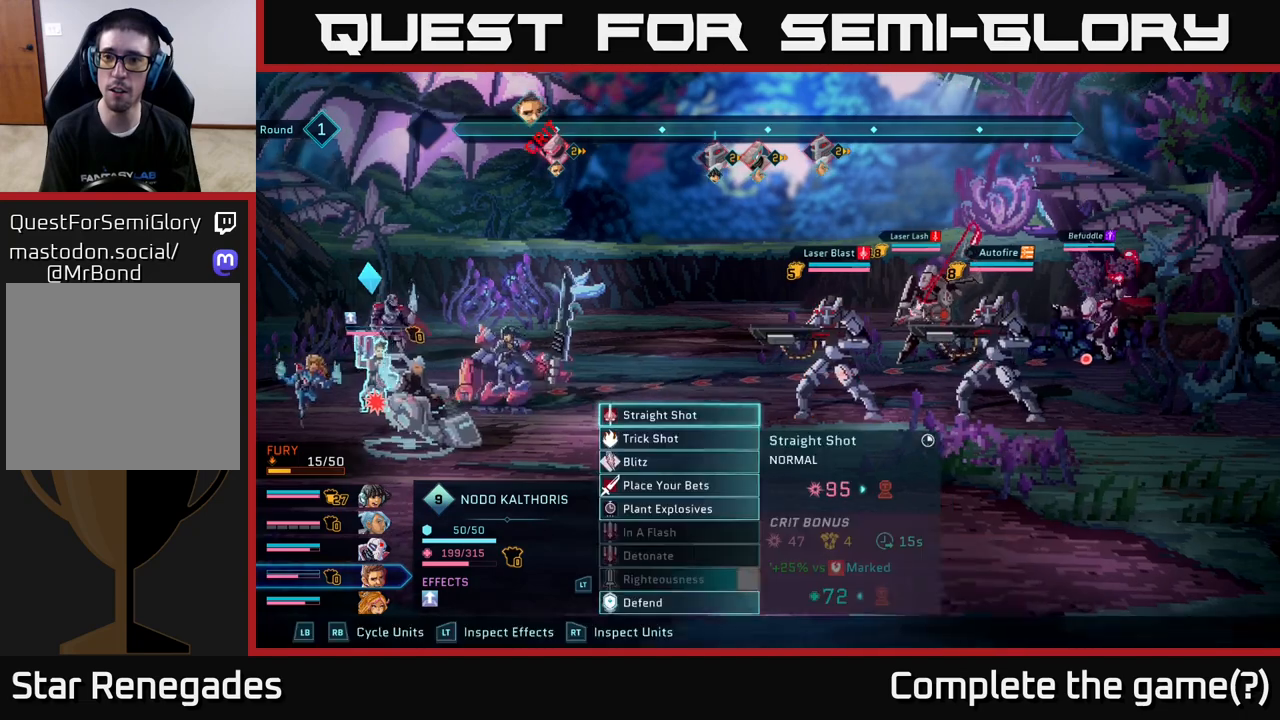
{"buttons": [], "left_stick": "center", "right_stick": "center", "events": [[17, "B", "up"]]}
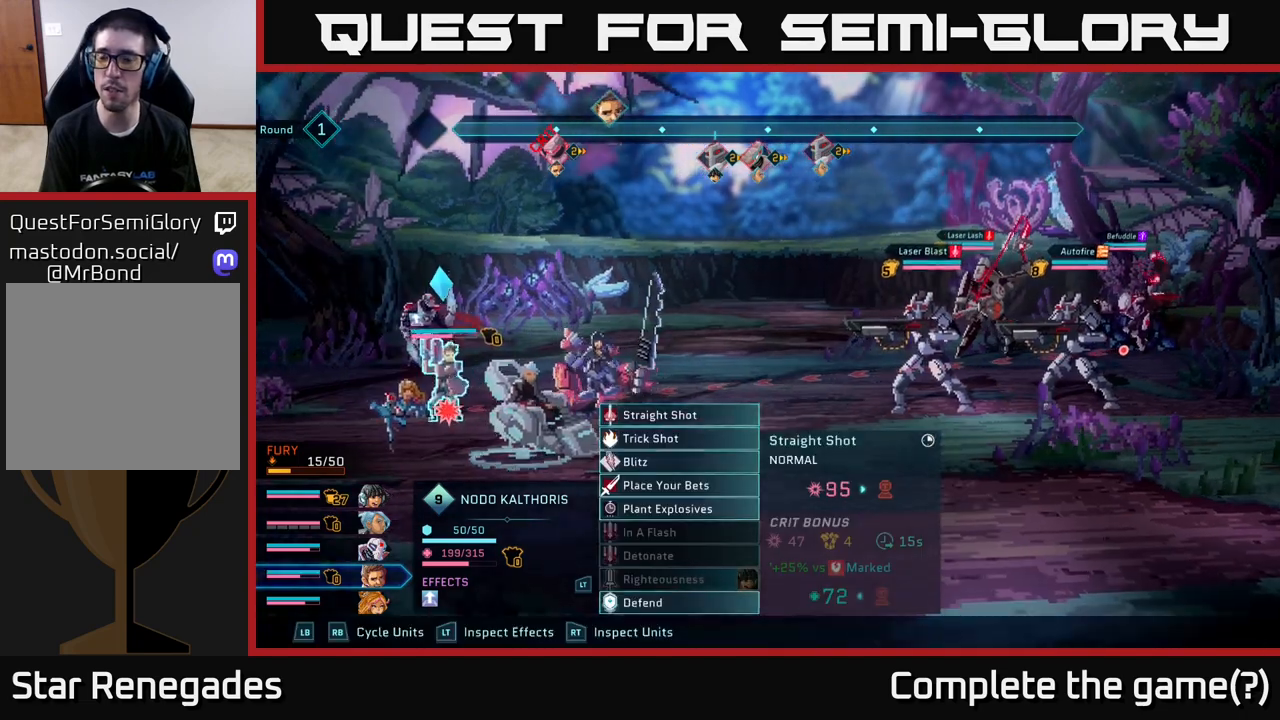
{"buttons": [], "left_stick": "center", "right_stick": "center", "events": []}
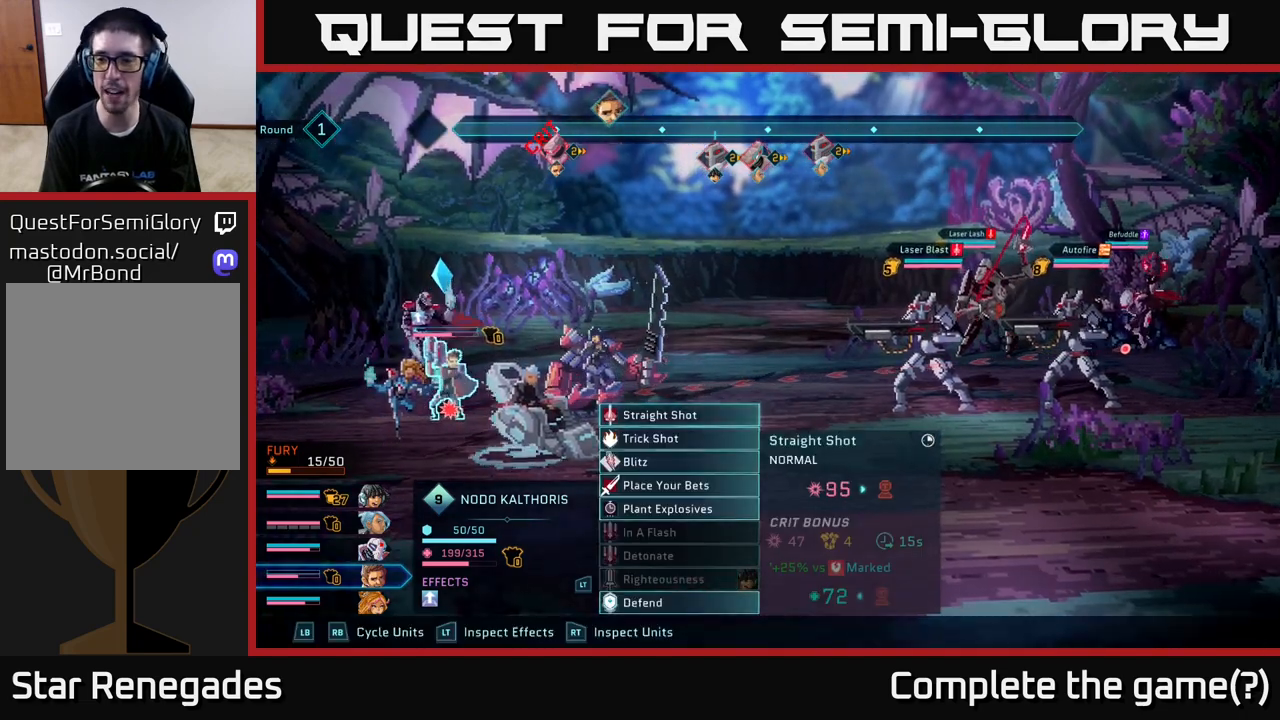
{"buttons": [], "left_stick": "center", "right_stick": "center", "events": []}
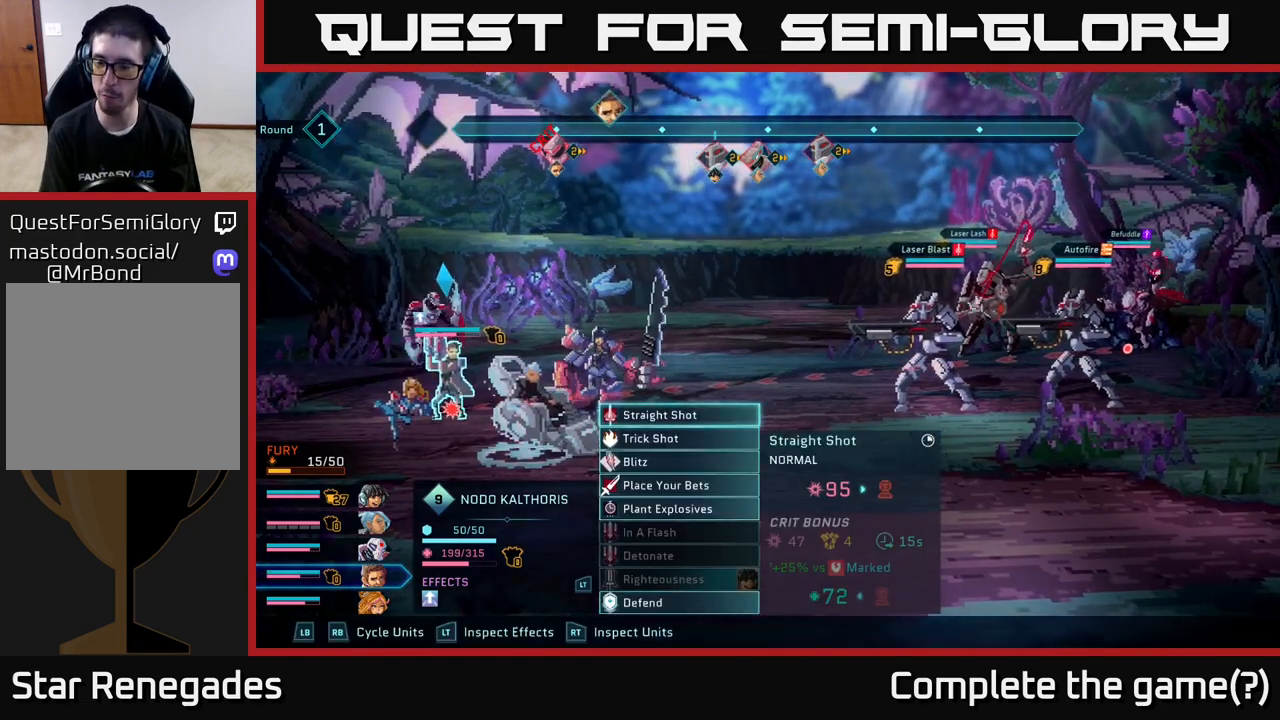
{"buttons": [], "left_stick": "center", "right_stick": "center", "events": []}
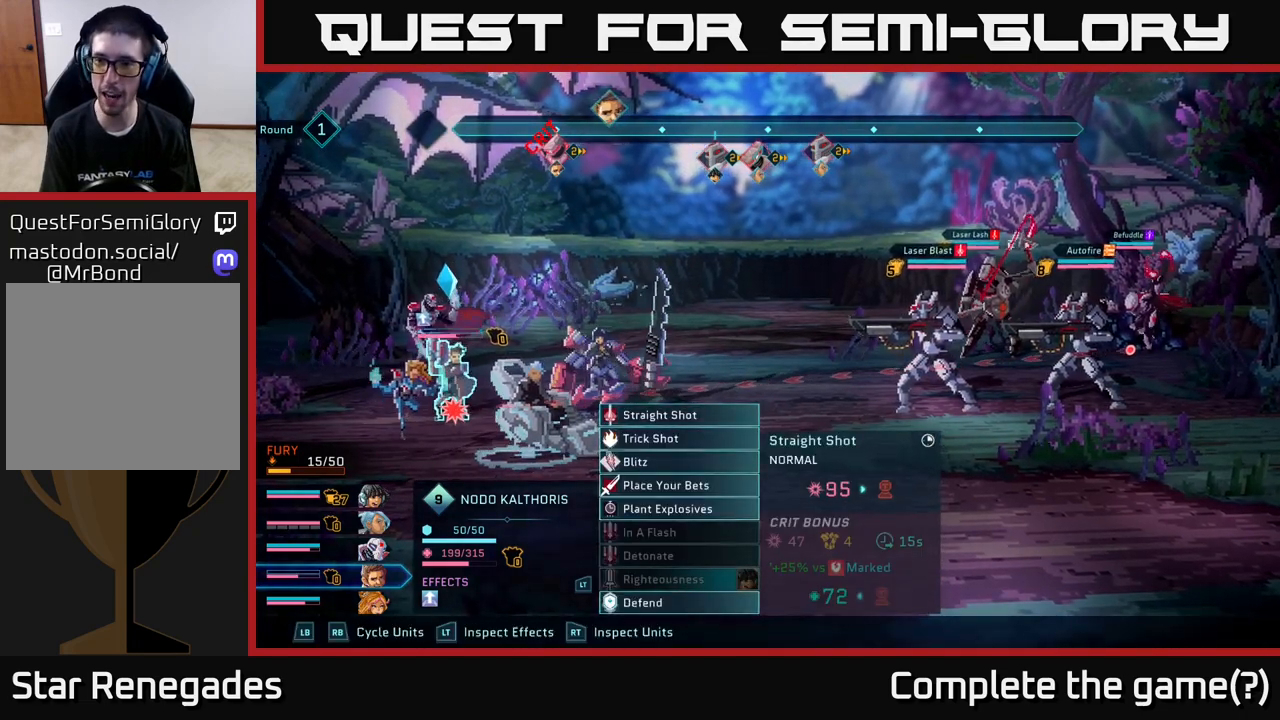
{"buttons": [], "left_stick": "center", "right_stick": "center", "events": []}
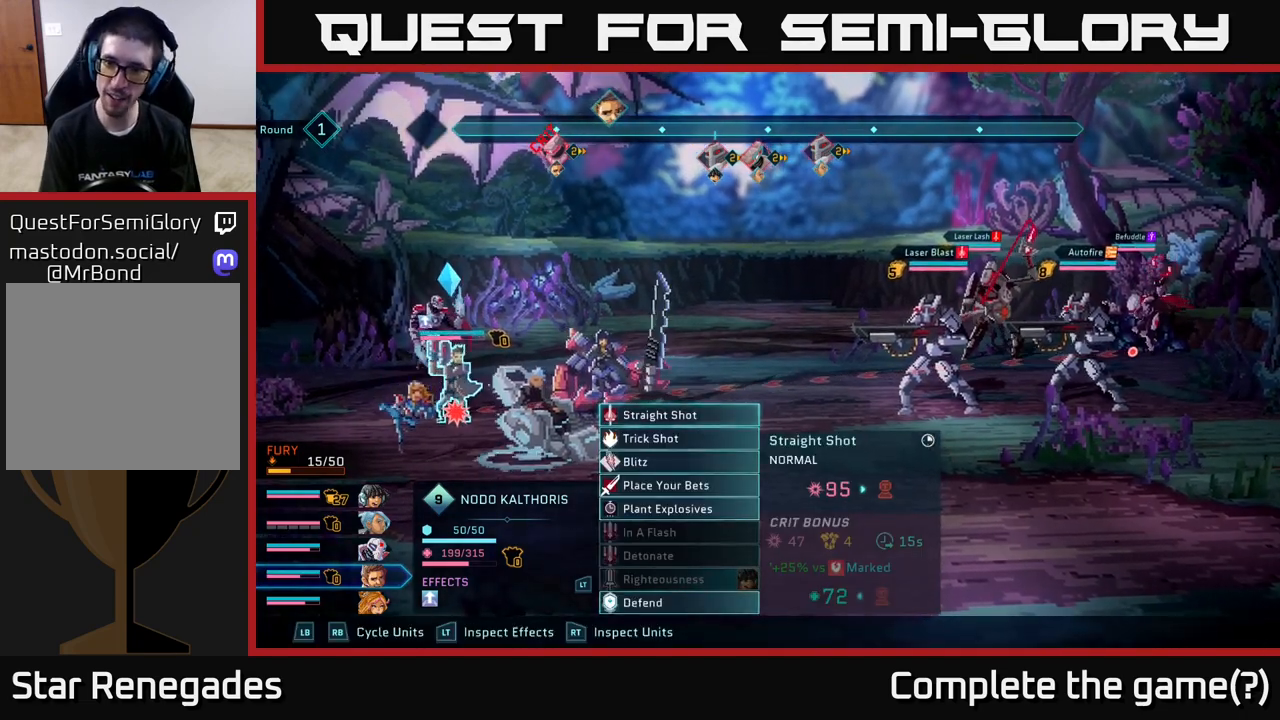
{"buttons": [], "left_stick": "center", "right_stick": "center", "events": []}
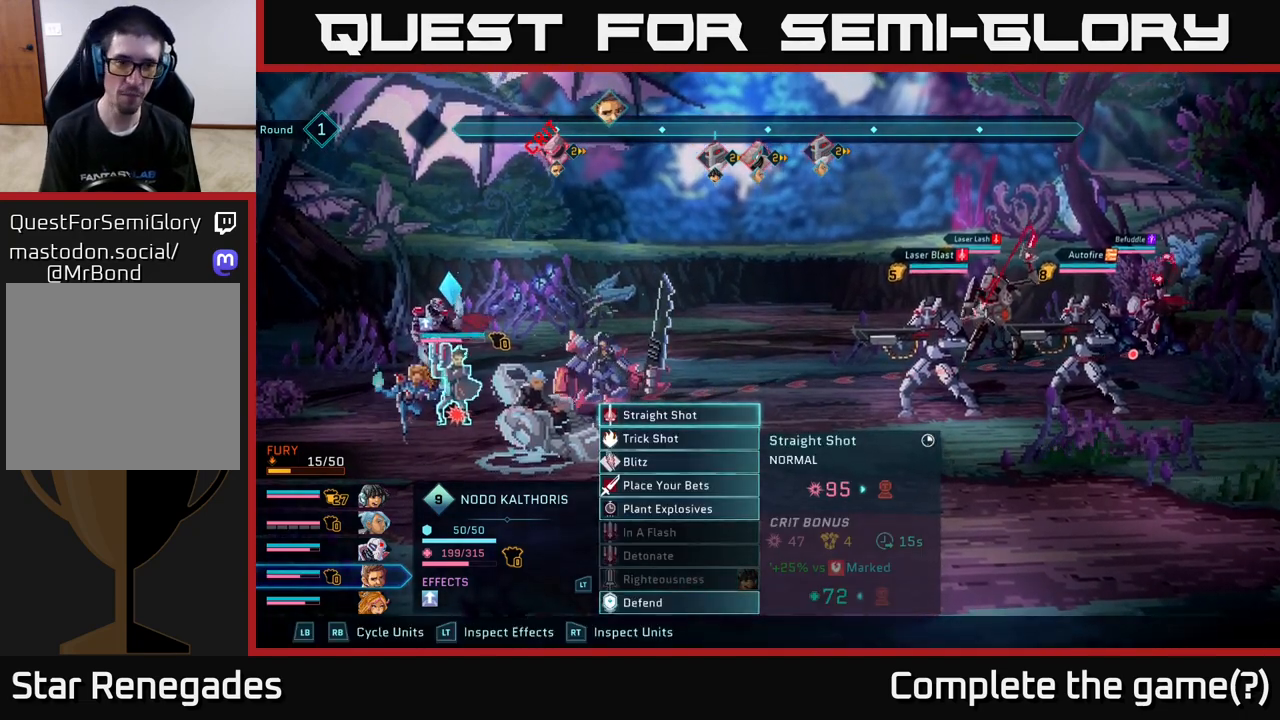
{"buttons": [], "left_stick": "center", "right_stick": "center", "events": []}
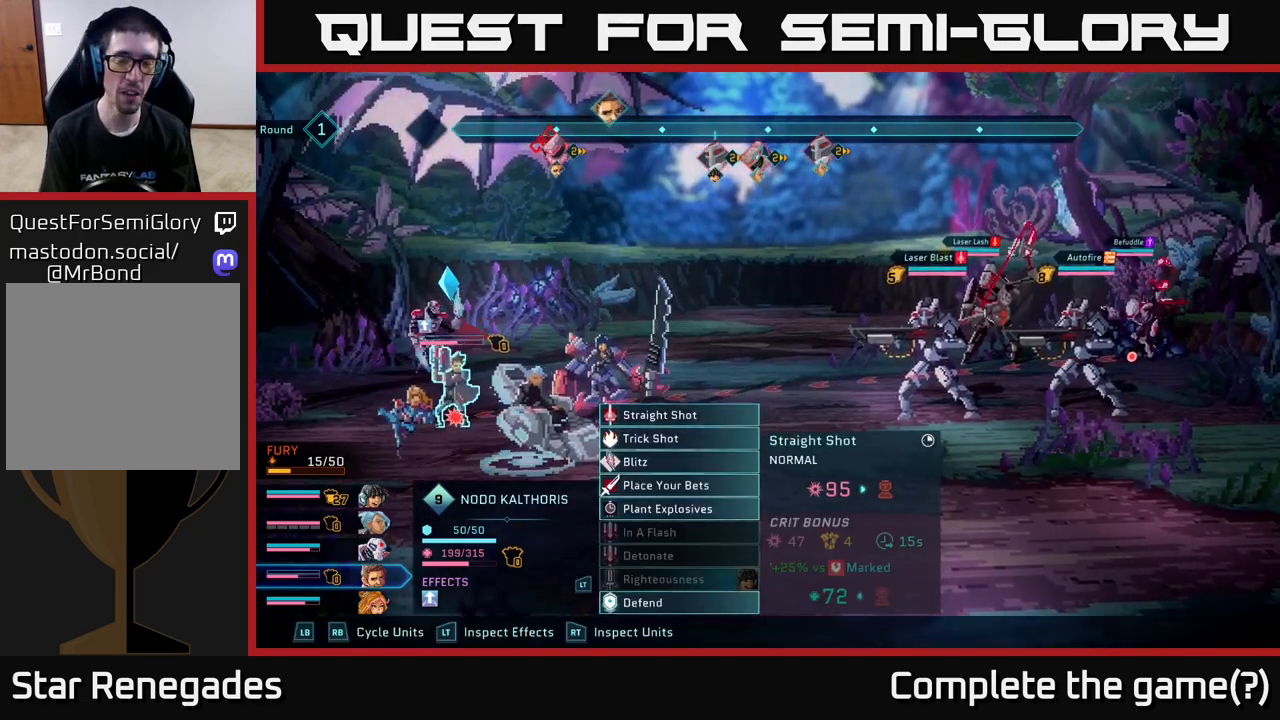
{"buttons": [], "left_stick": "center", "right_stick": "center", "events": []}
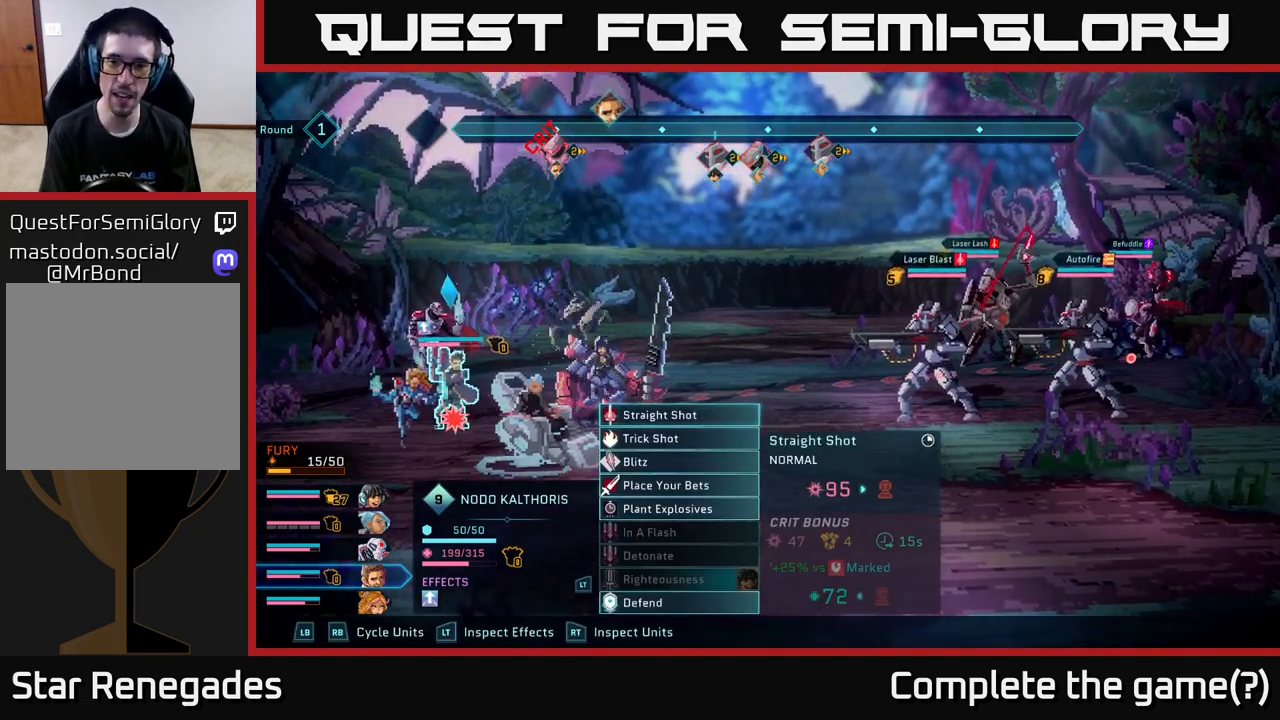
{"buttons": [], "left_stick": "center", "right_stick": "center", "events": []}
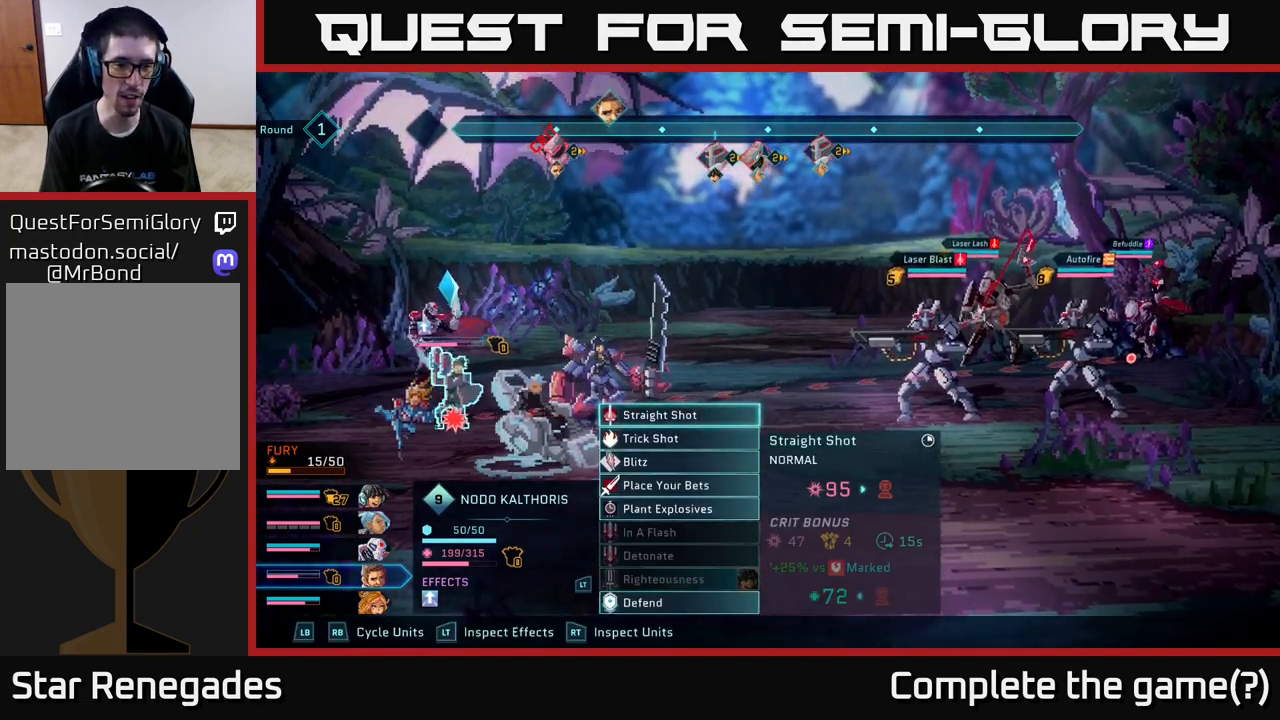
{"buttons": [], "left_stick": "center", "right_stick": "center", "events": []}
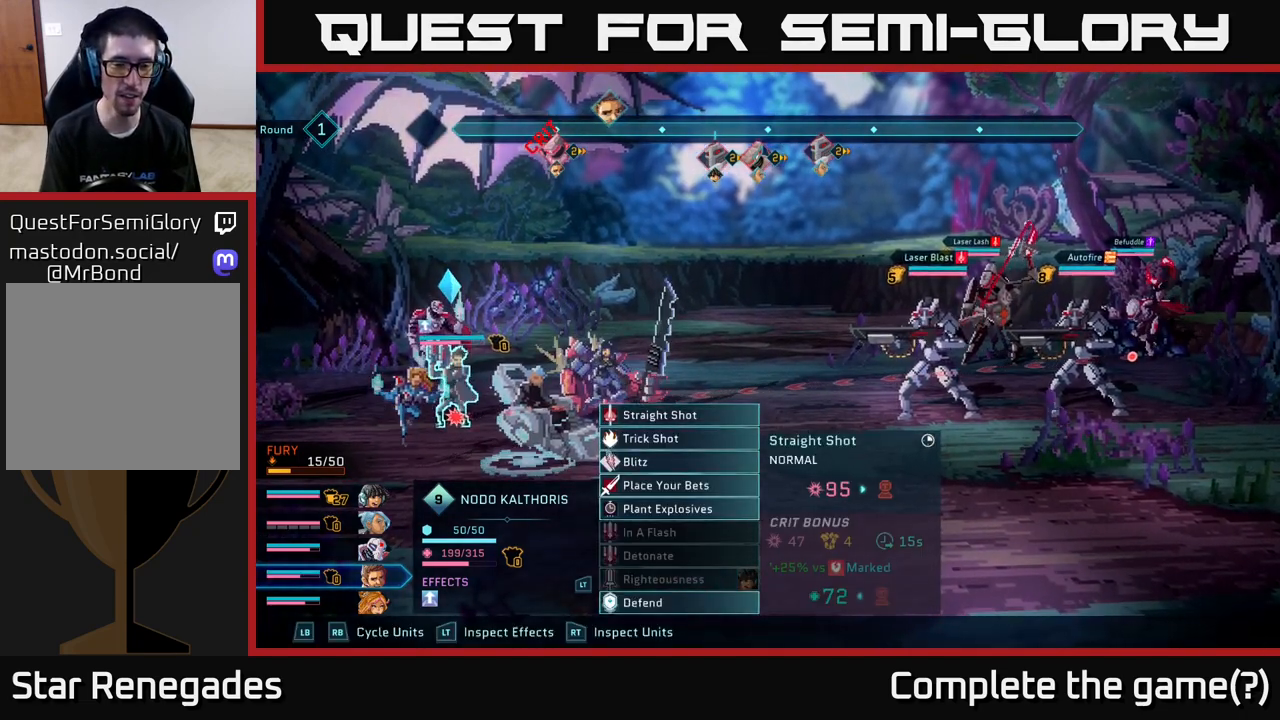
{"buttons": [], "left_stick": "center", "right_stick": "center", "events": [[33, "left_stick", "down"], [217, "left_stick", "center"], [317, "left_stick", "down"], [467, "left_stick", "center"]]}
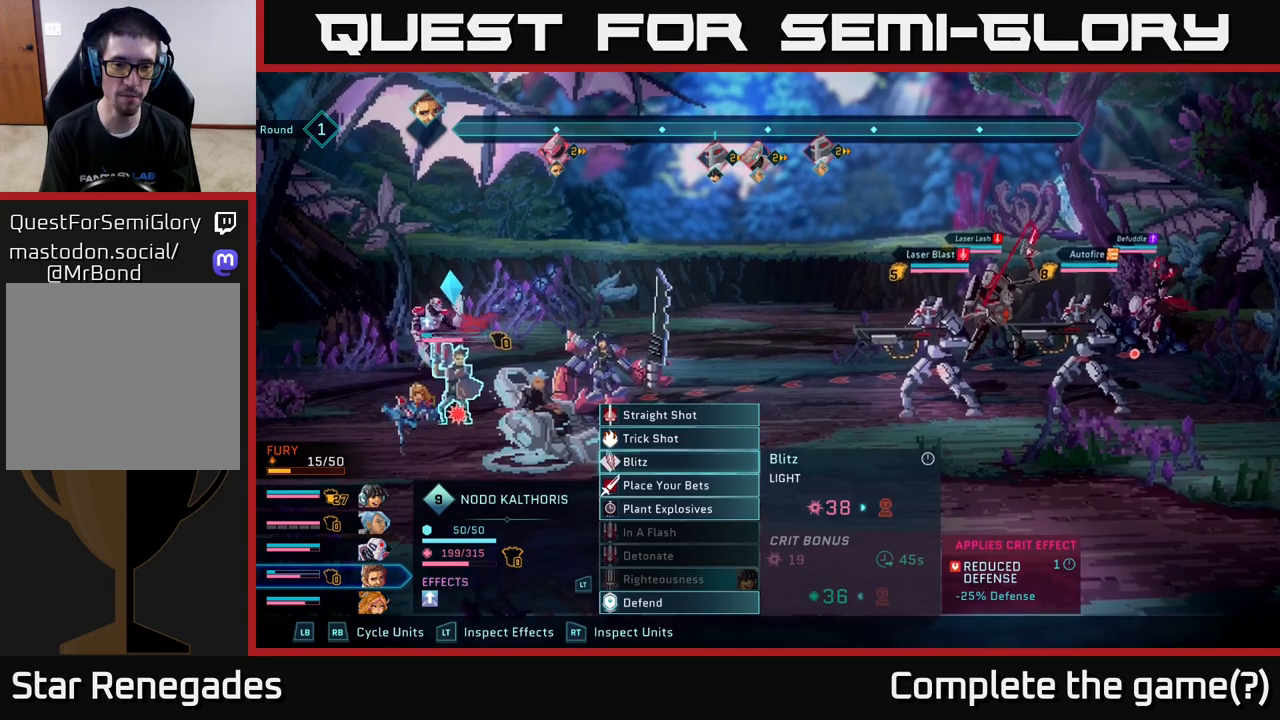
{"buttons": [], "left_stick": "right", "right_stick": "center", "events": [[67, "left_stick", "down"], [217, "A", "down"], [233, "left_stick", "center"], [317, "A", "up"], [500, "left_stick", "right"]]}
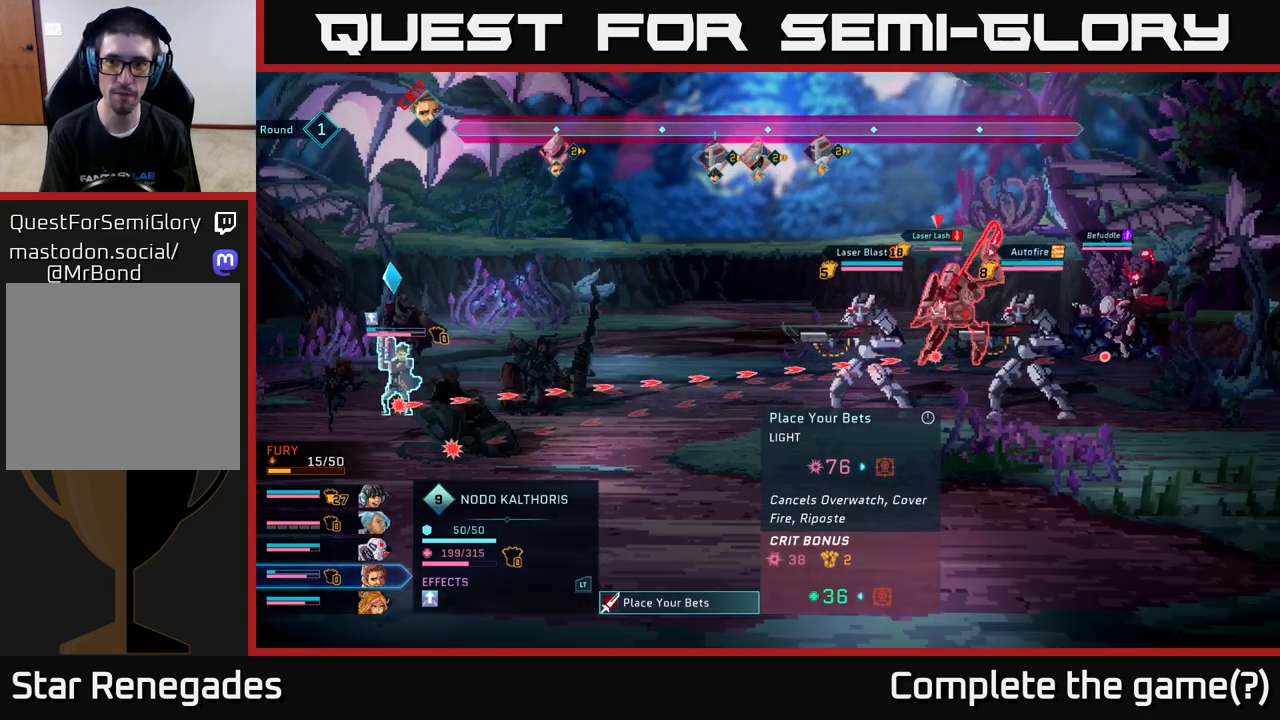
{"buttons": [], "left_stick": "center", "right_stick": "center", "events": [[183, "left_stick", "center"]]}
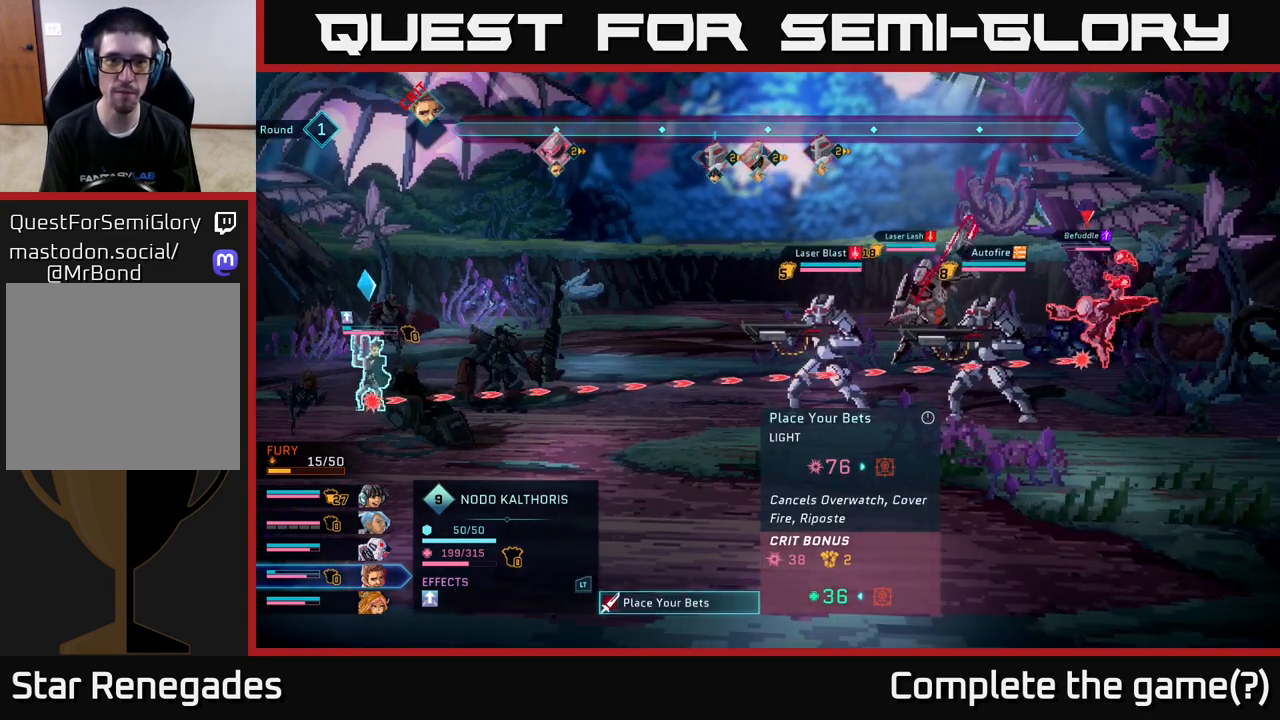
{"buttons": [], "left_stick": "center", "right_stick": "center", "events": []}
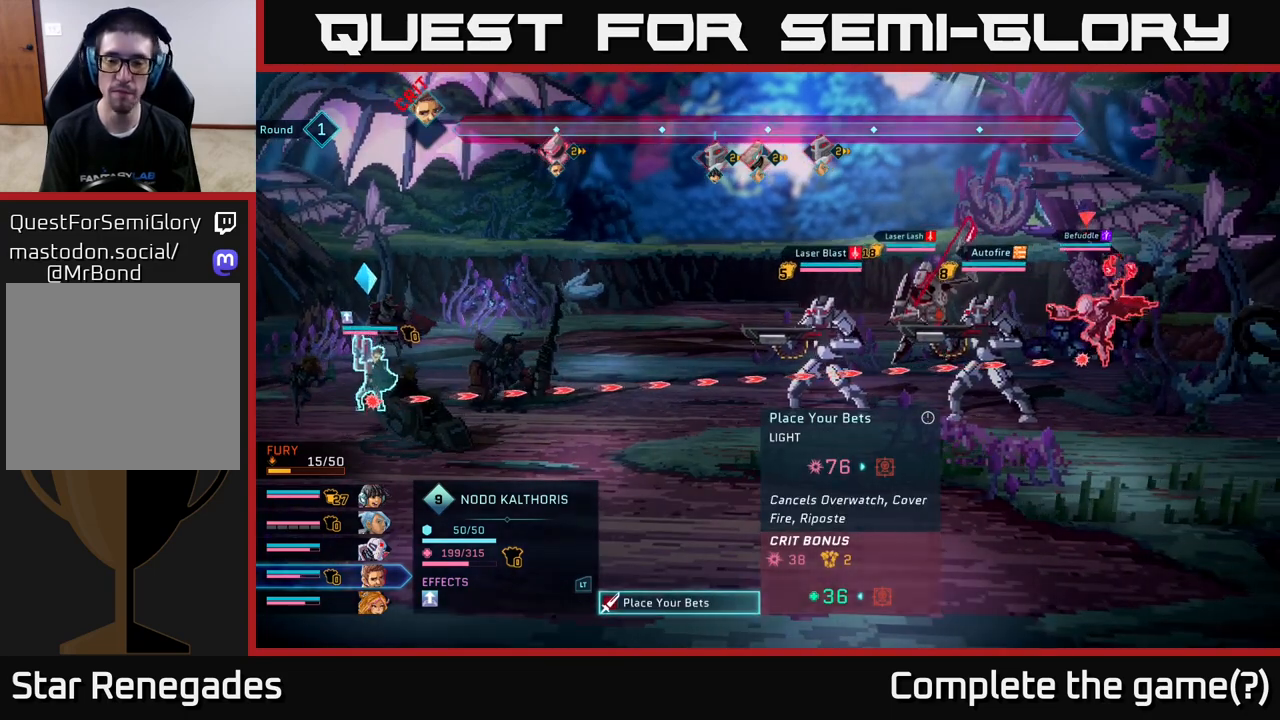
{"buttons": [], "left_stick": "center", "right_stick": "center", "events": []}
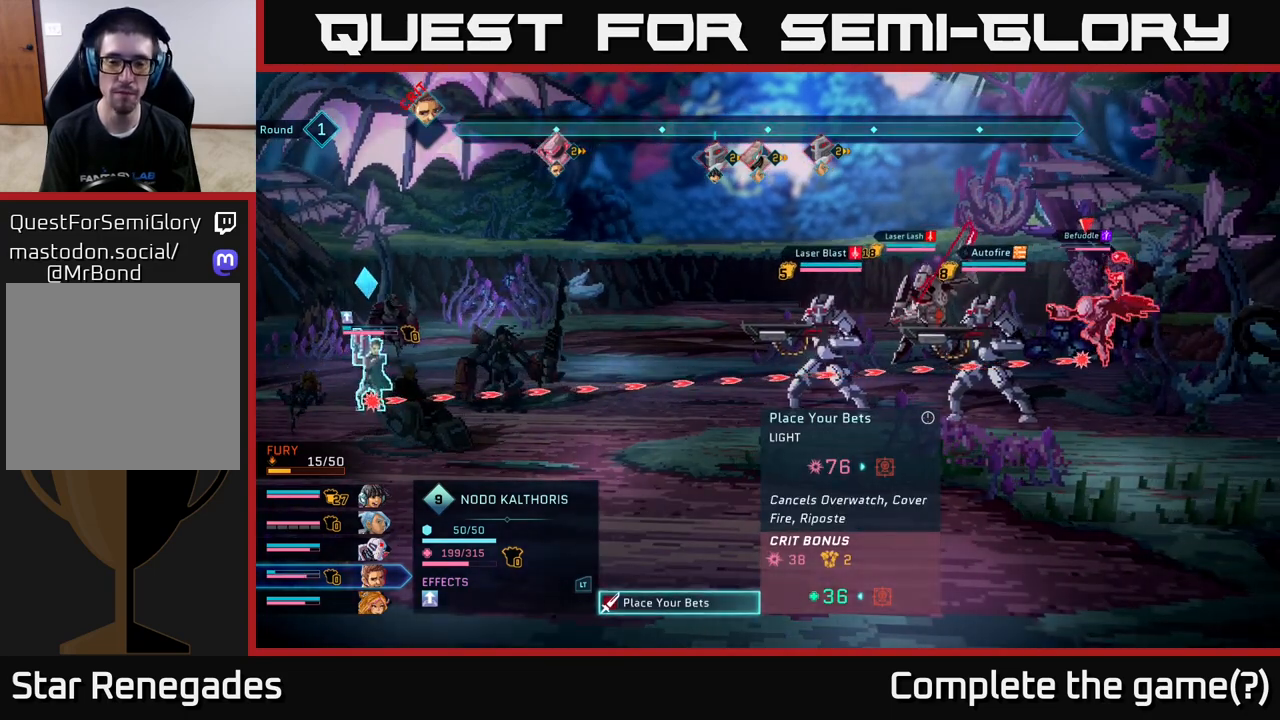
{"buttons": [], "left_stick": "center", "right_stick": "center", "events": [[83, "left_stick", "left"], [250, "left_stick", "center"], [333, "B", "down"], [467, "B", "up"]]}